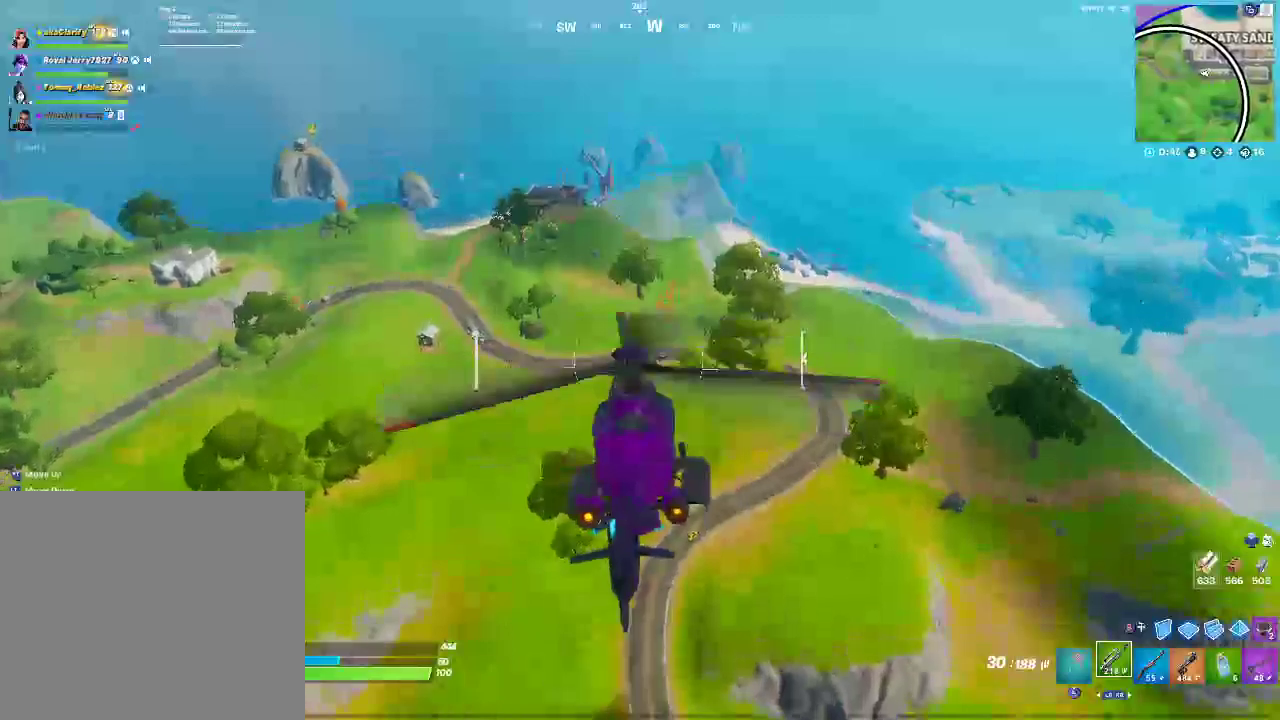
Gameplay with a controller (PlayStation layout); each line is a JSON object with the inputs held at the frame after it (dt_ms = milliseconds from this image to that frame). "events" lists button and stick changes between this image and that frame as [ms after this image, input, new state], when the widget could be followed in between. Not read: L1.
{"dt_ms": 500, "buttons": [], "left_stick": "up", "right_stick": "center", "events": []}
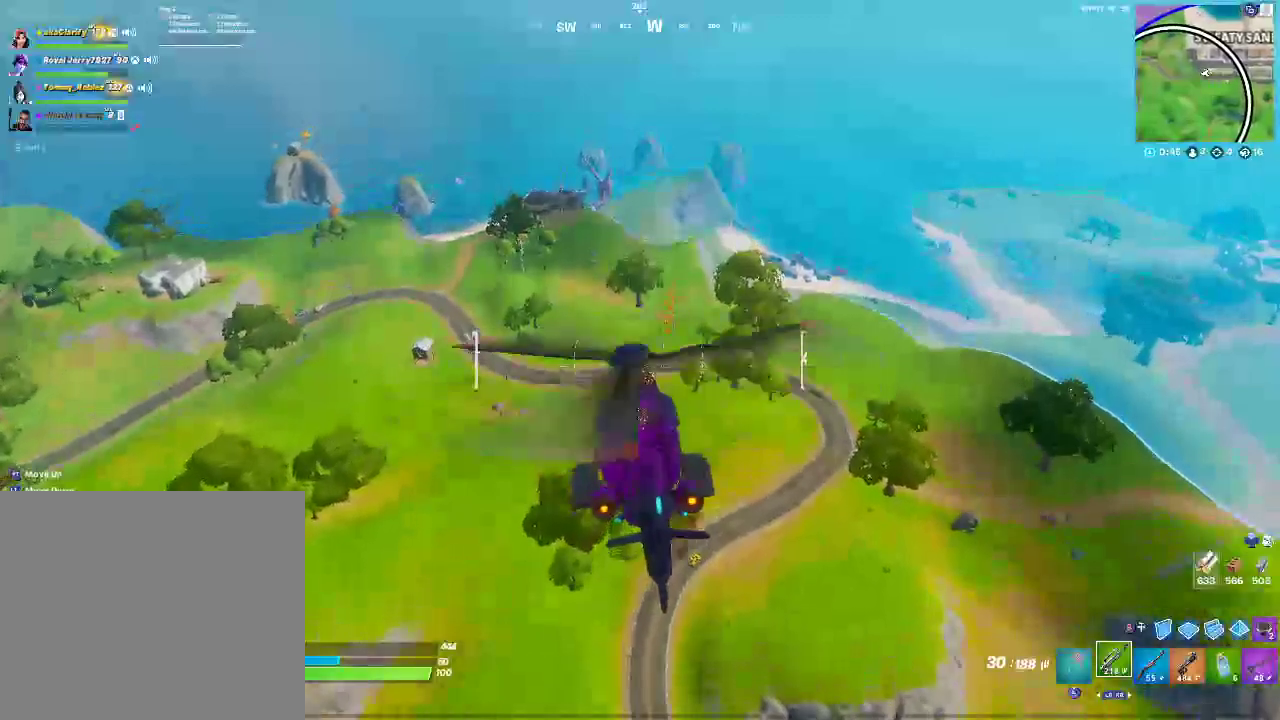
{"dt_ms": 500, "buttons": [], "left_stick": "up", "right_stick": "center", "events": []}
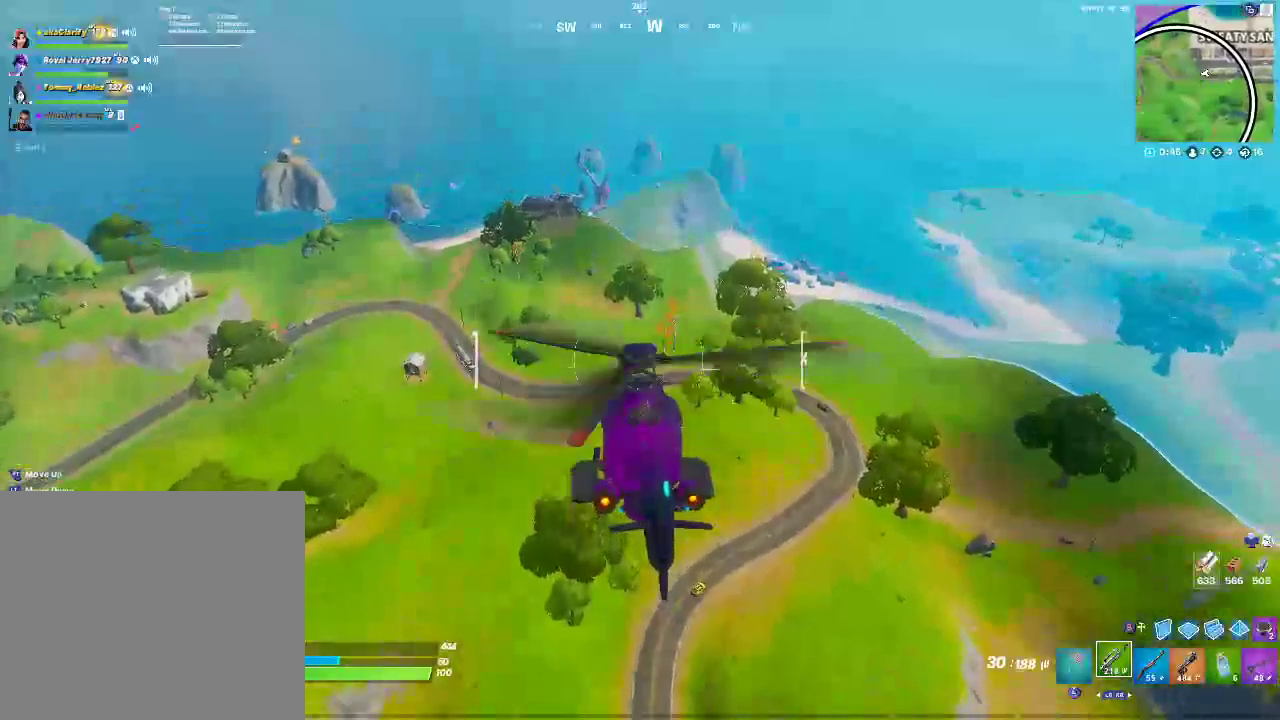
{"dt_ms": 500, "buttons": [], "left_stick": "up", "right_stick": "center", "events": []}
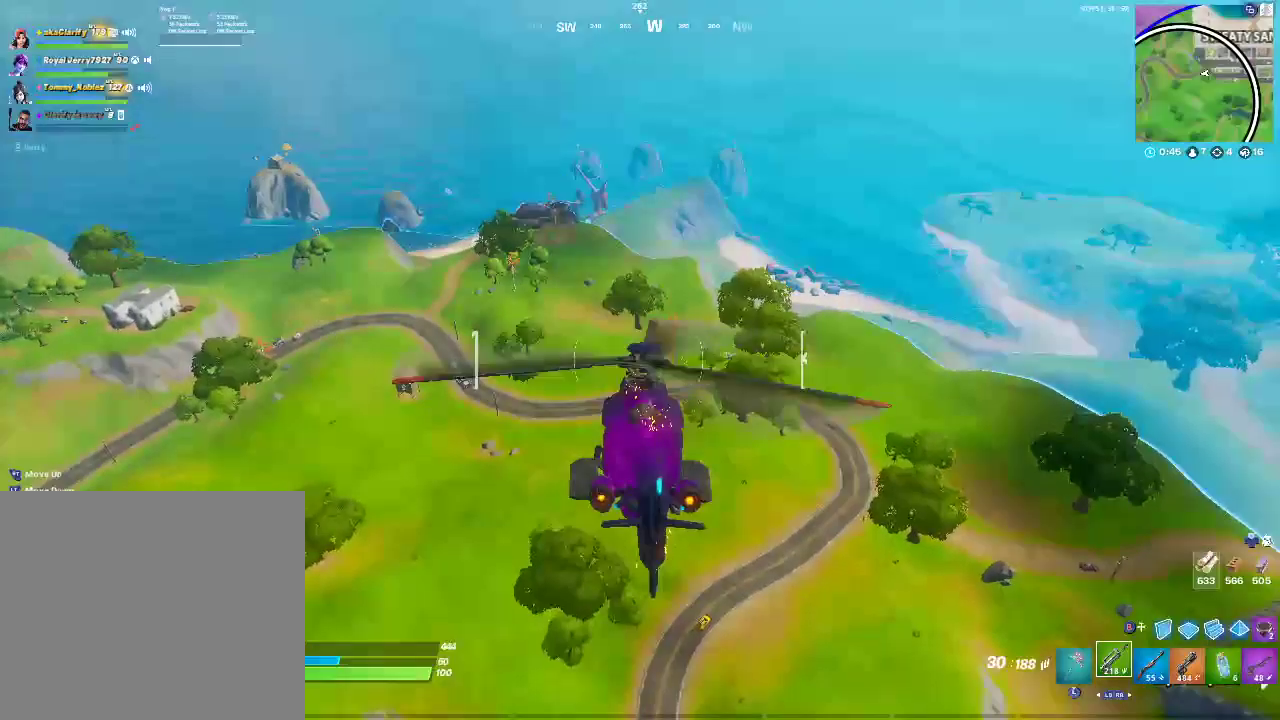
{"dt_ms": 500, "buttons": [], "left_stick": "up", "right_stick": "center", "events": []}
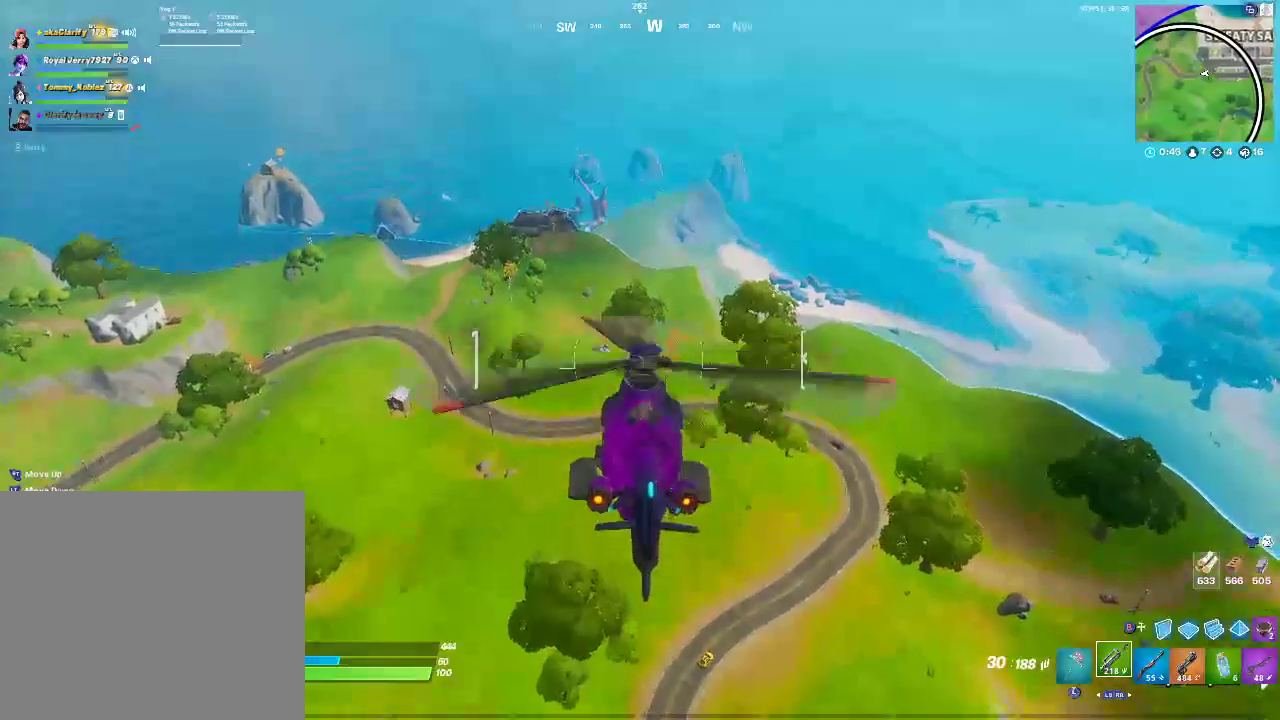
{"dt_ms": 500, "buttons": [], "left_stick": "up", "right_stick": "center", "events": []}
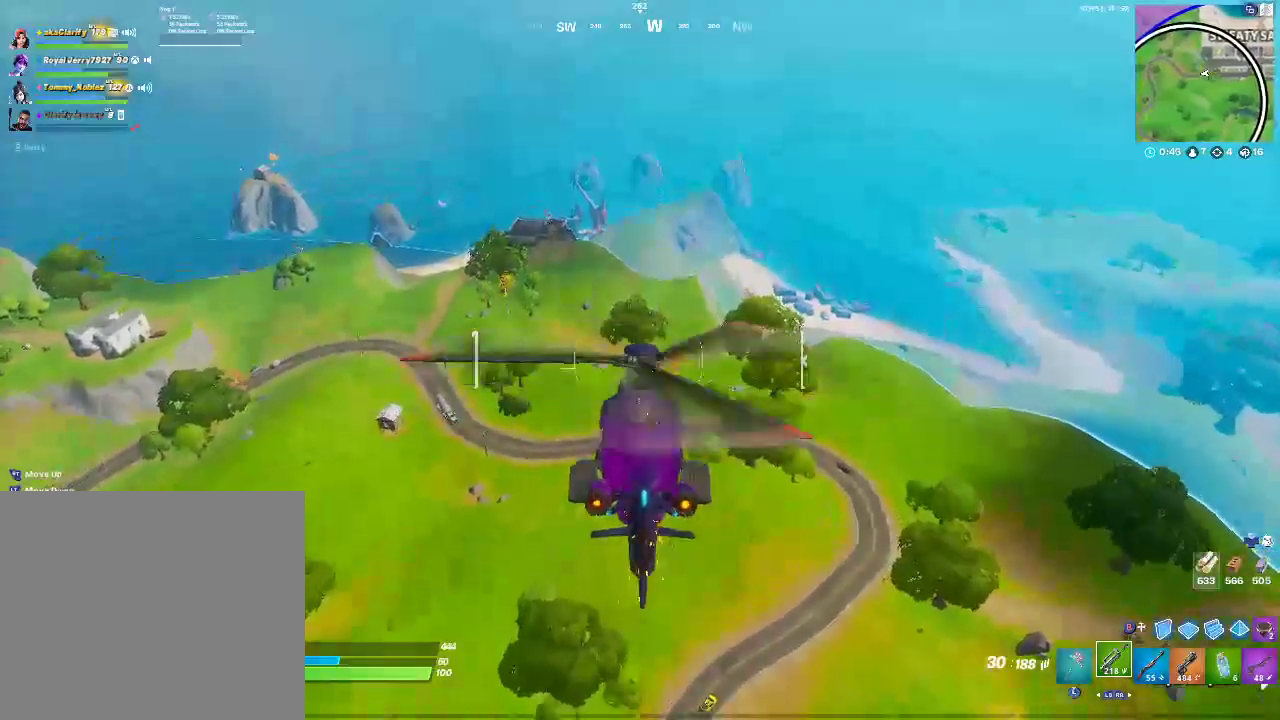
{"dt_ms": 500, "buttons": [], "left_stick": "up", "right_stick": "center", "events": []}
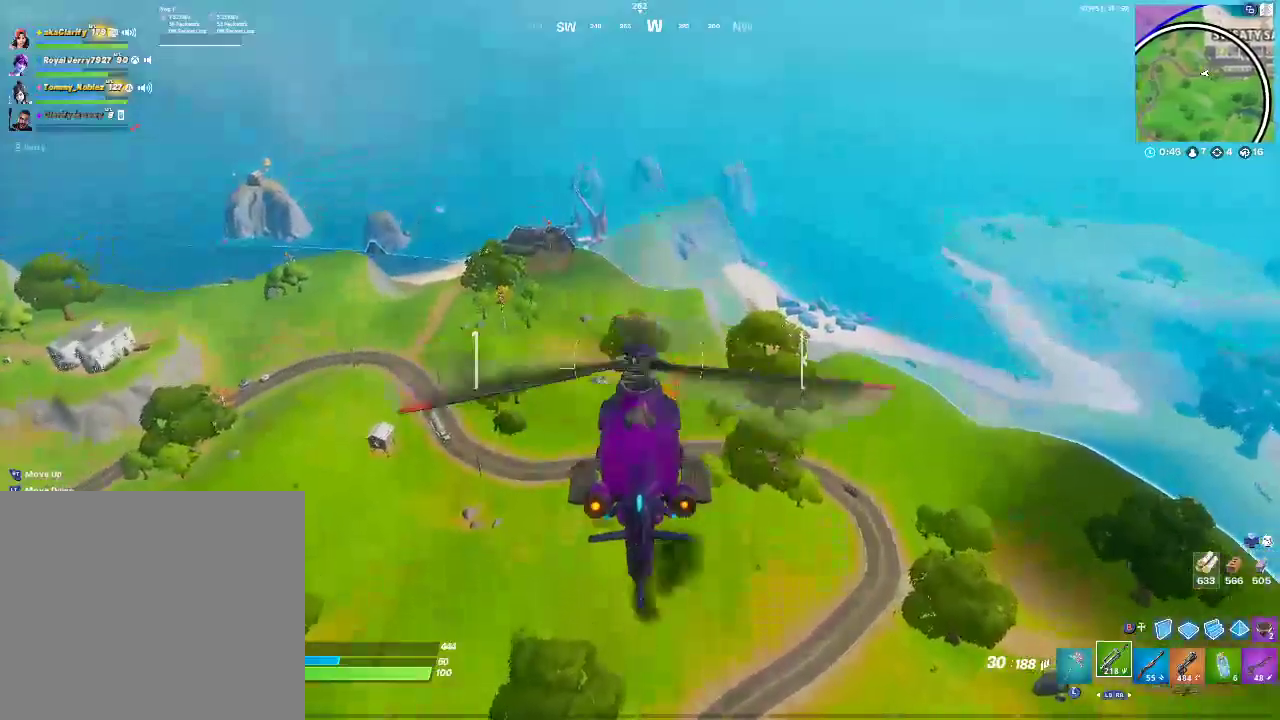
{"dt_ms": 500, "buttons": [], "left_stick": "up", "right_stick": "center", "events": []}
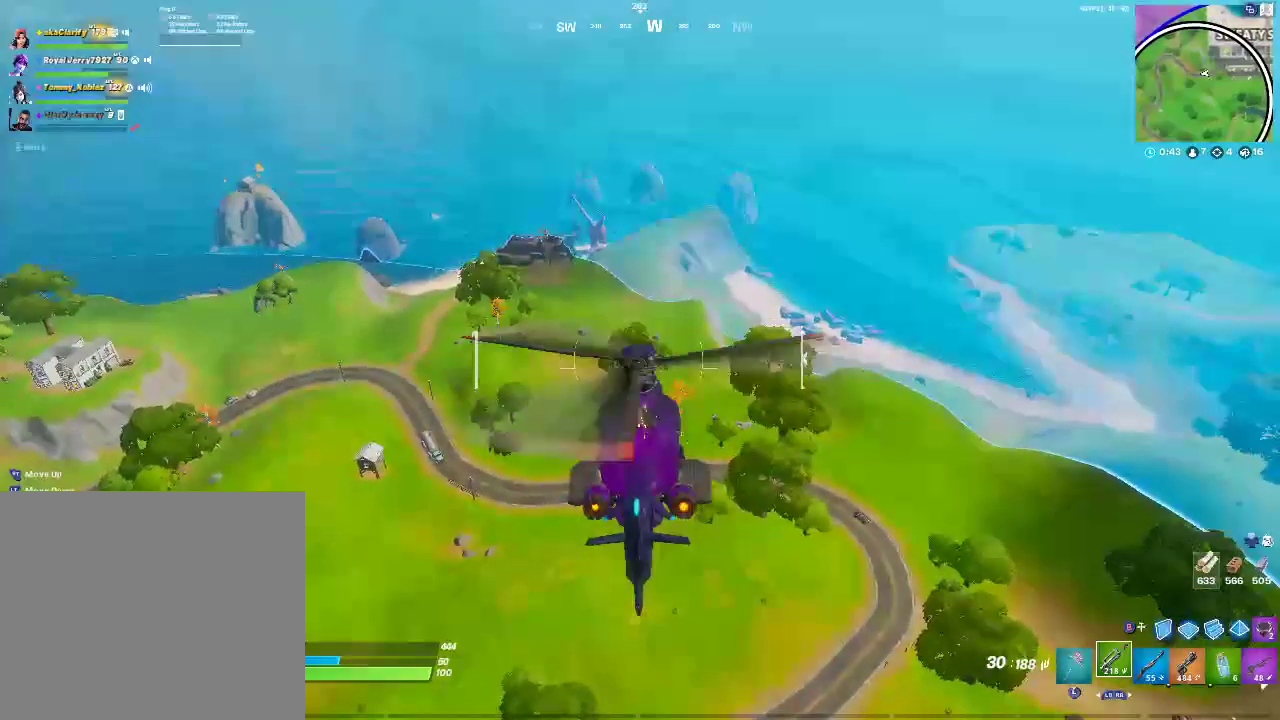
{"dt_ms": 500, "buttons": [], "left_stick": "up", "right_stick": "center", "events": []}
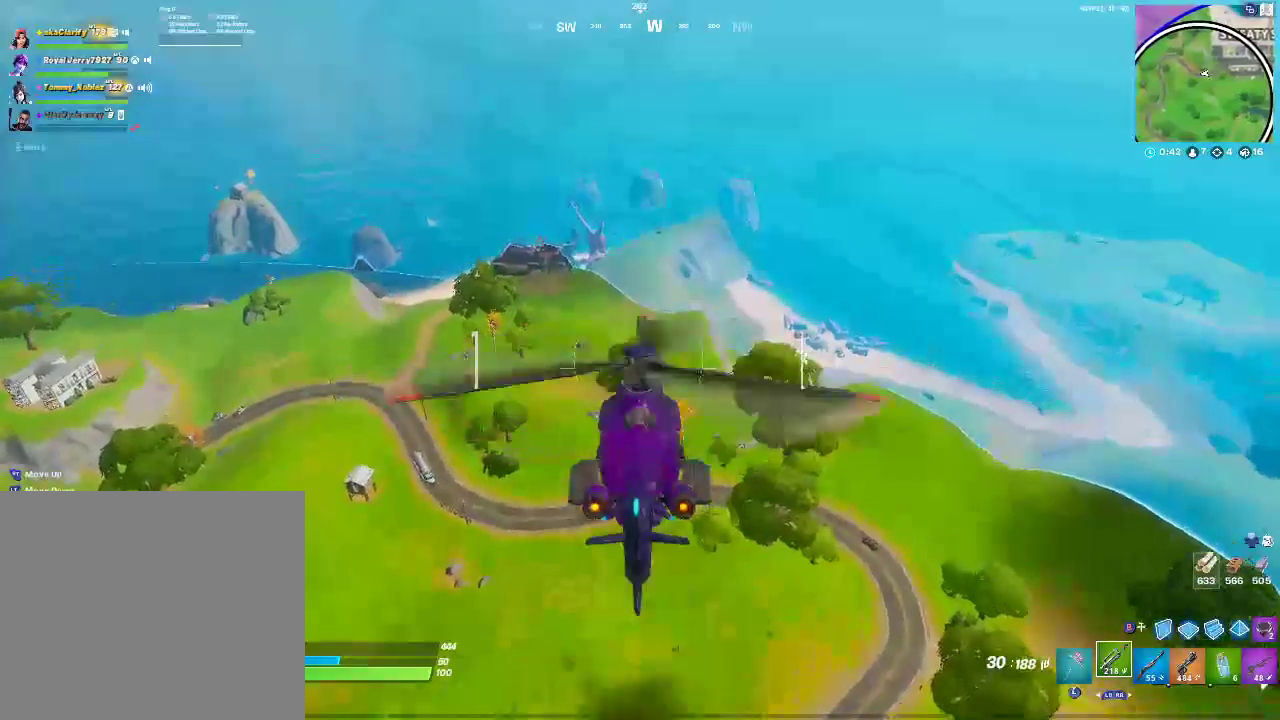
{"dt_ms": 500, "buttons": [], "left_stick": "up", "right_stick": "center", "events": []}
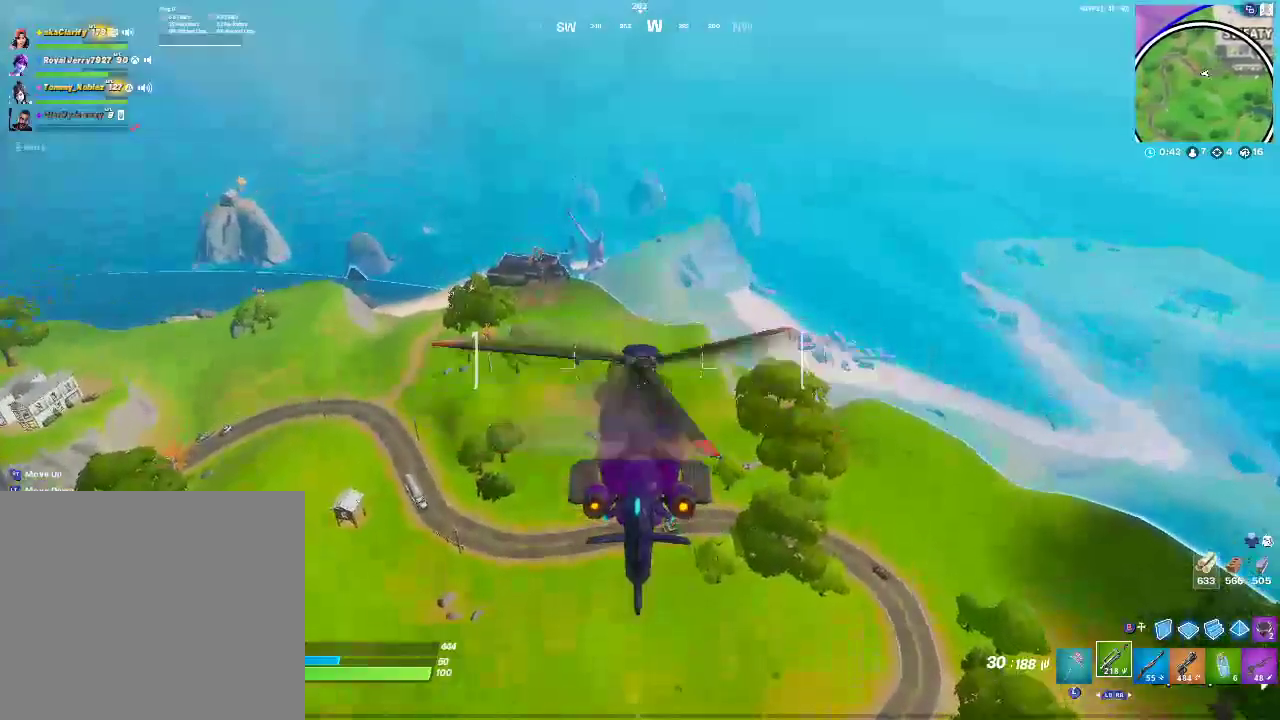
{"dt_ms": 500, "buttons": [], "left_stick": "up", "right_stick": "center", "events": []}
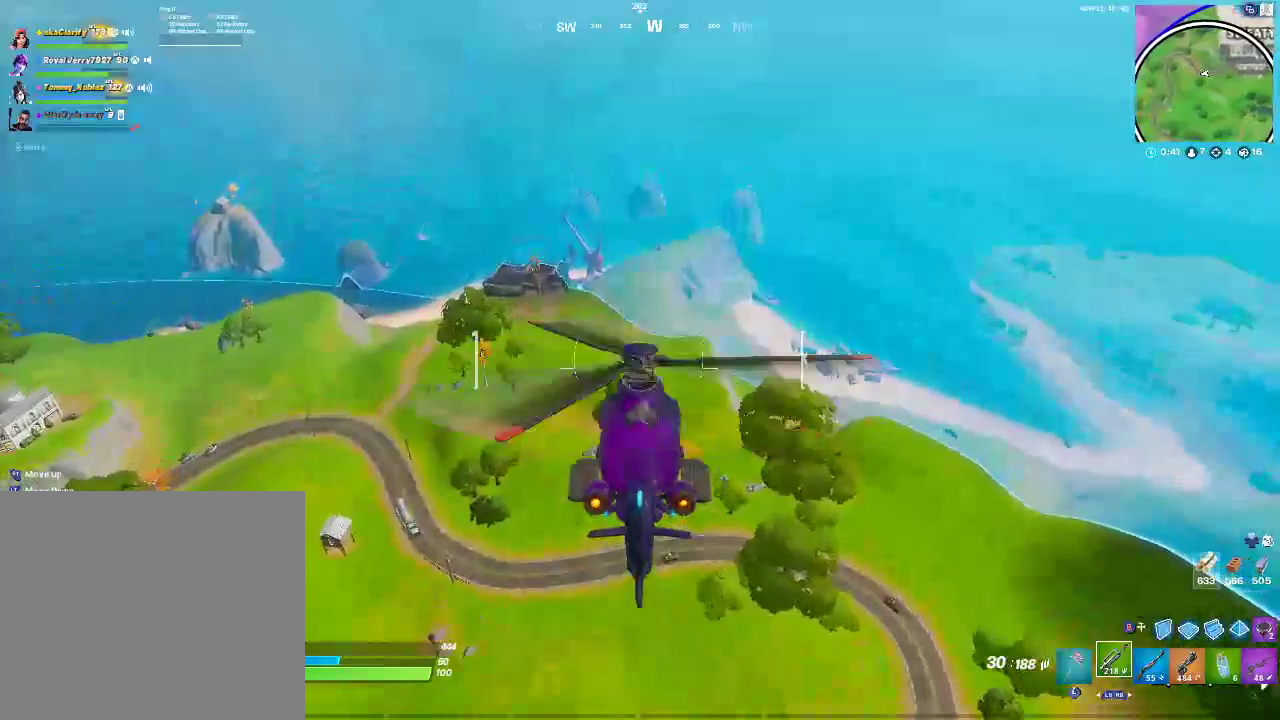
{"dt_ms": 1000, "buttons": ["L2"], "left_stick": "up", "right_stick": "center", "events": [[483, "L2", "down"]]}
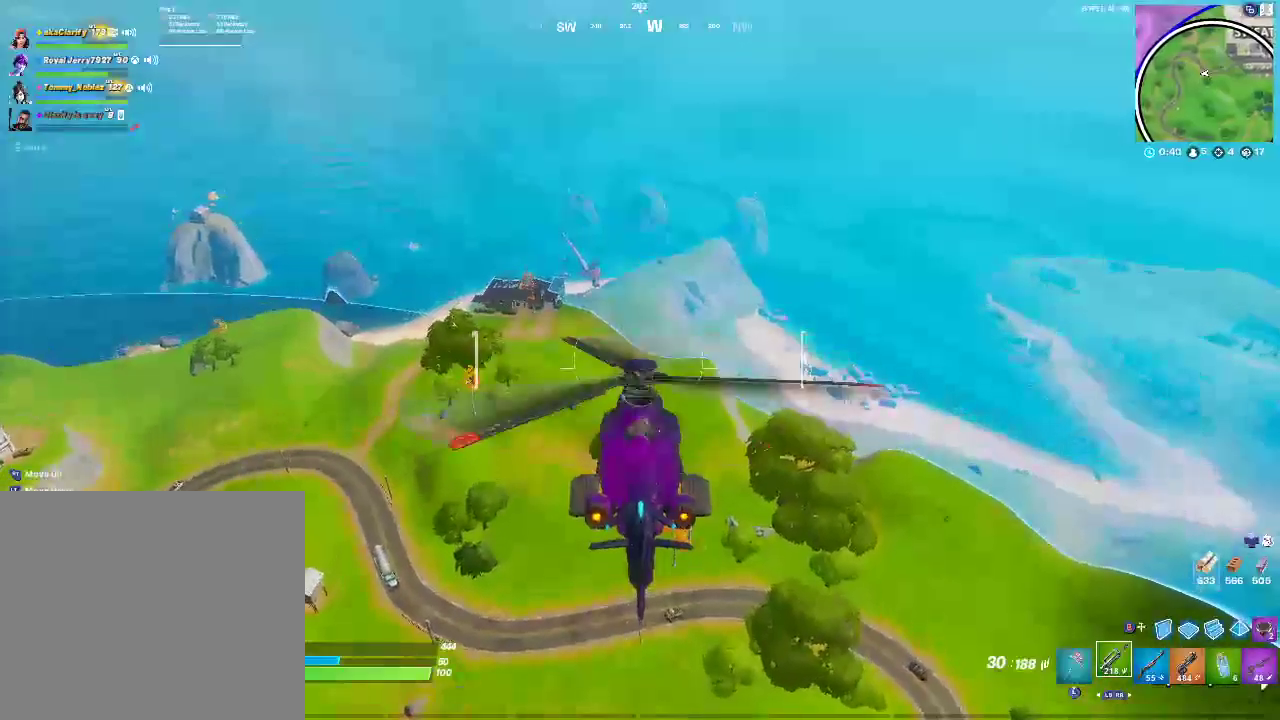
{"dt_ms": 500, "buttons": ["L2"], "left_stick": "up", "right_stick": "center", "events": []}
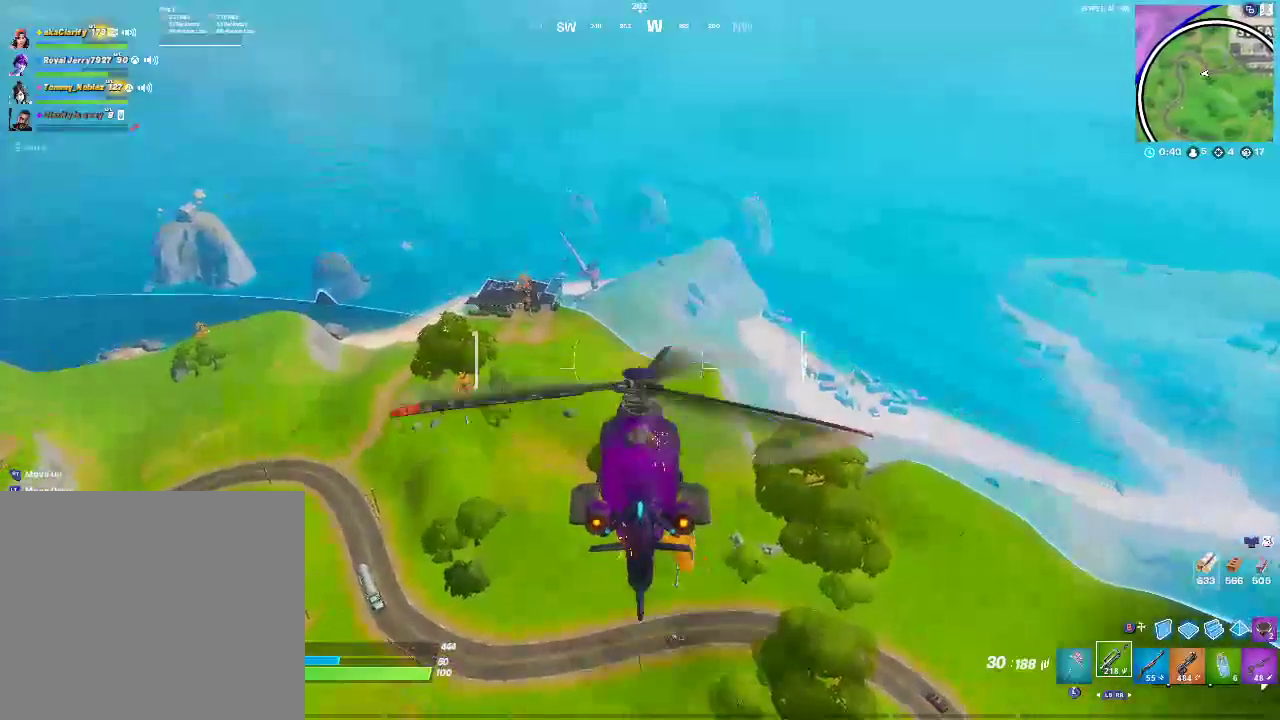
{"dt_ms": 500, "buttons": ["L2"], "left_stick": "up-left", "right_stick": "center", "events": [[317, "left_stick", "up-left"]]}
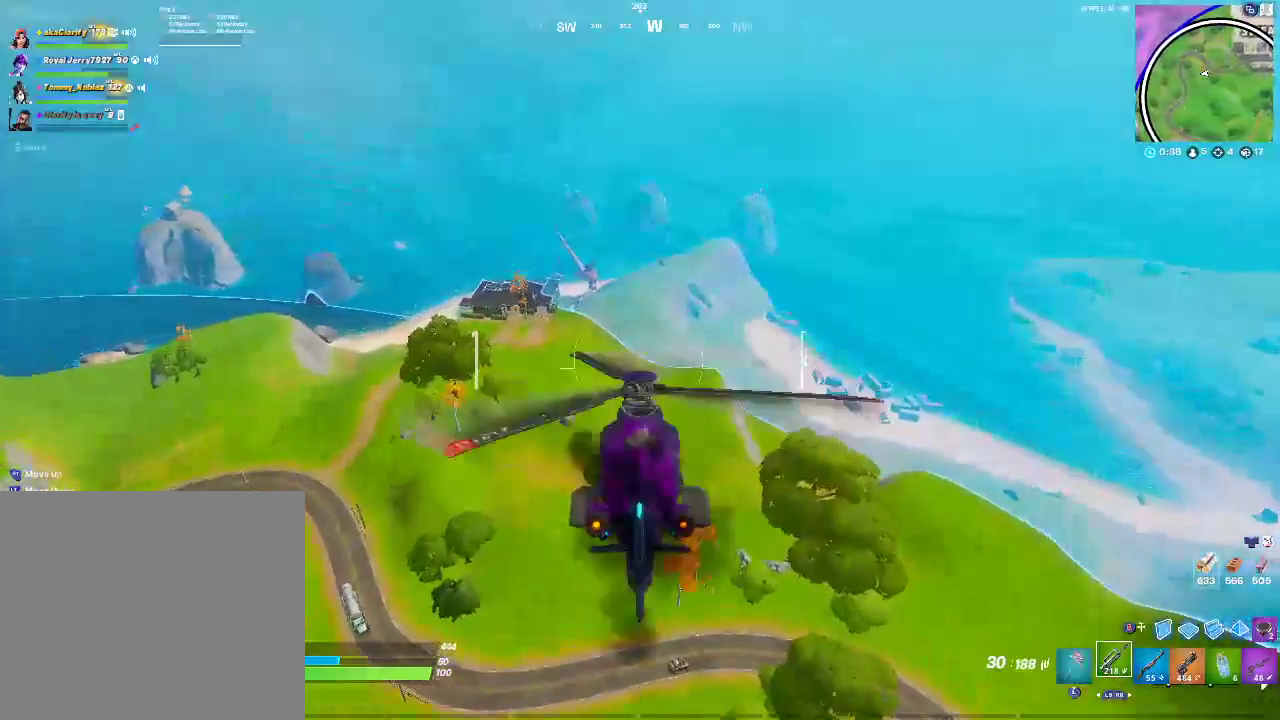
{"dt_ms": 500, "buttons": ["L2"], "left_stick": "up-left", "right_stick": "center"}
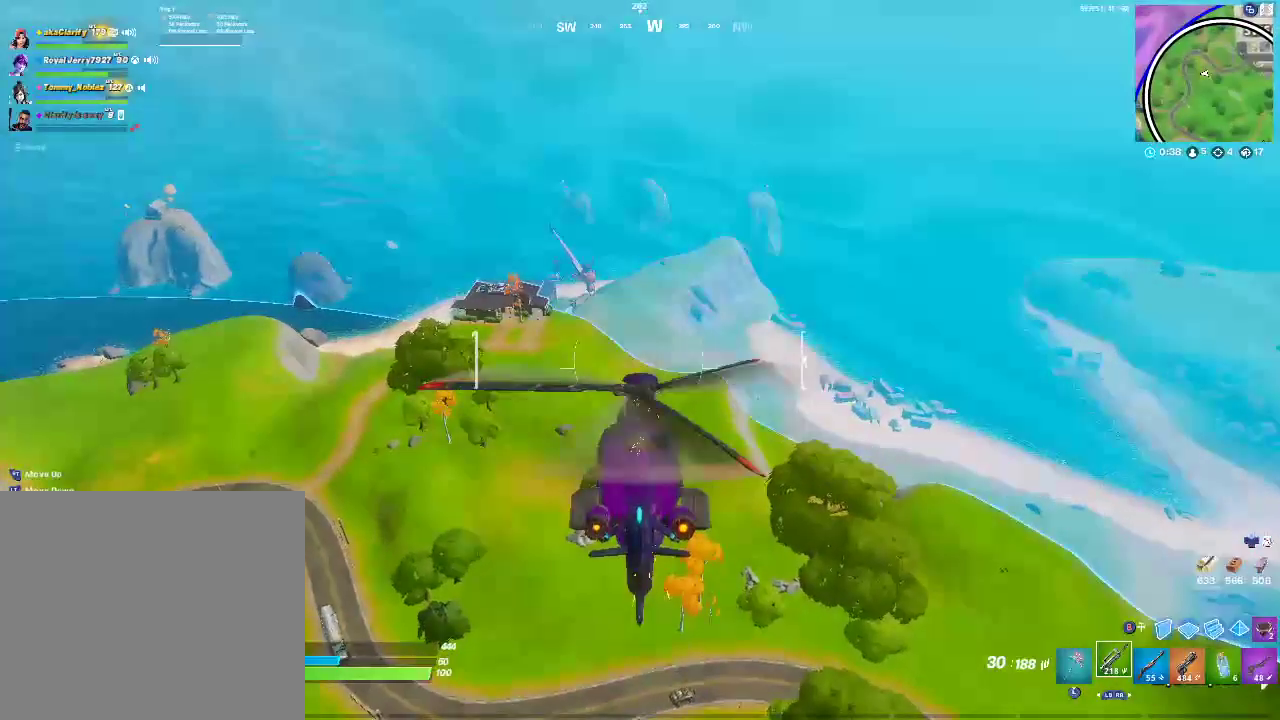
{"dt_ms": 500, "buttons": ["L2"], "left_stick": "up-left", "right_stick": "center", "events": []}
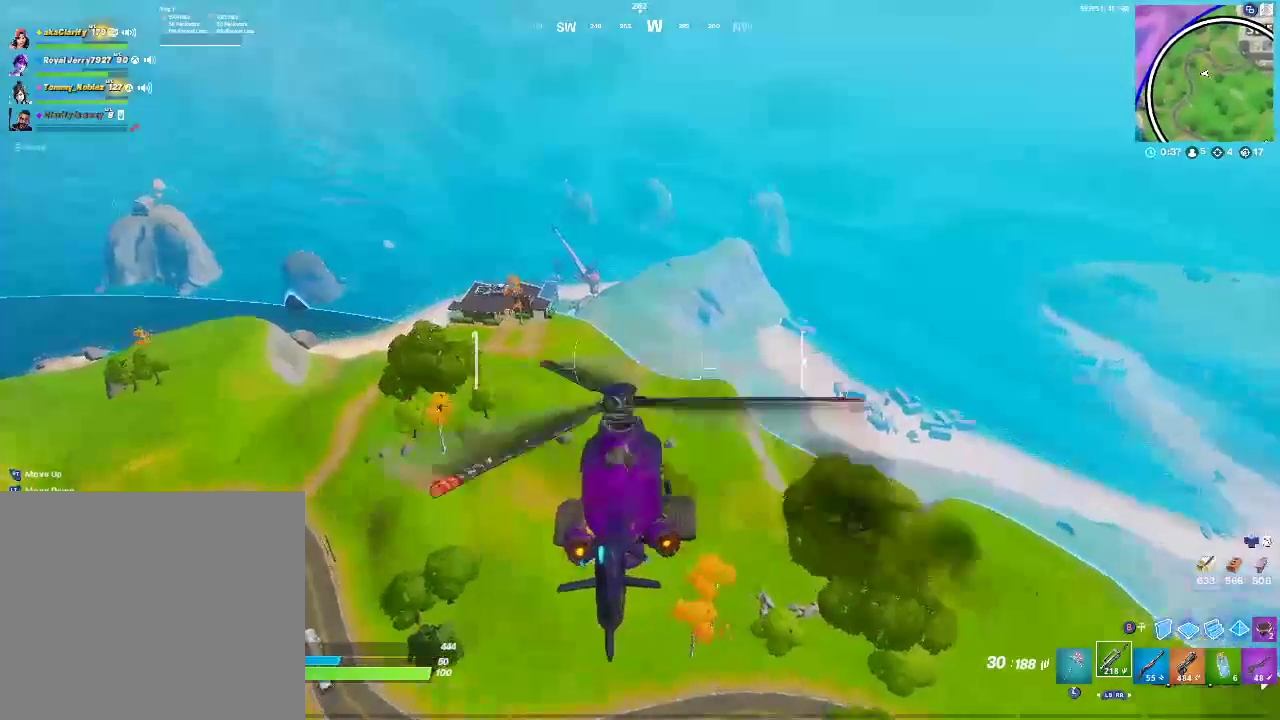
{"dt_ms": 500, "buttons": ["L2"], "left_stick": "up-left", "right_stick": "center", "events": []}
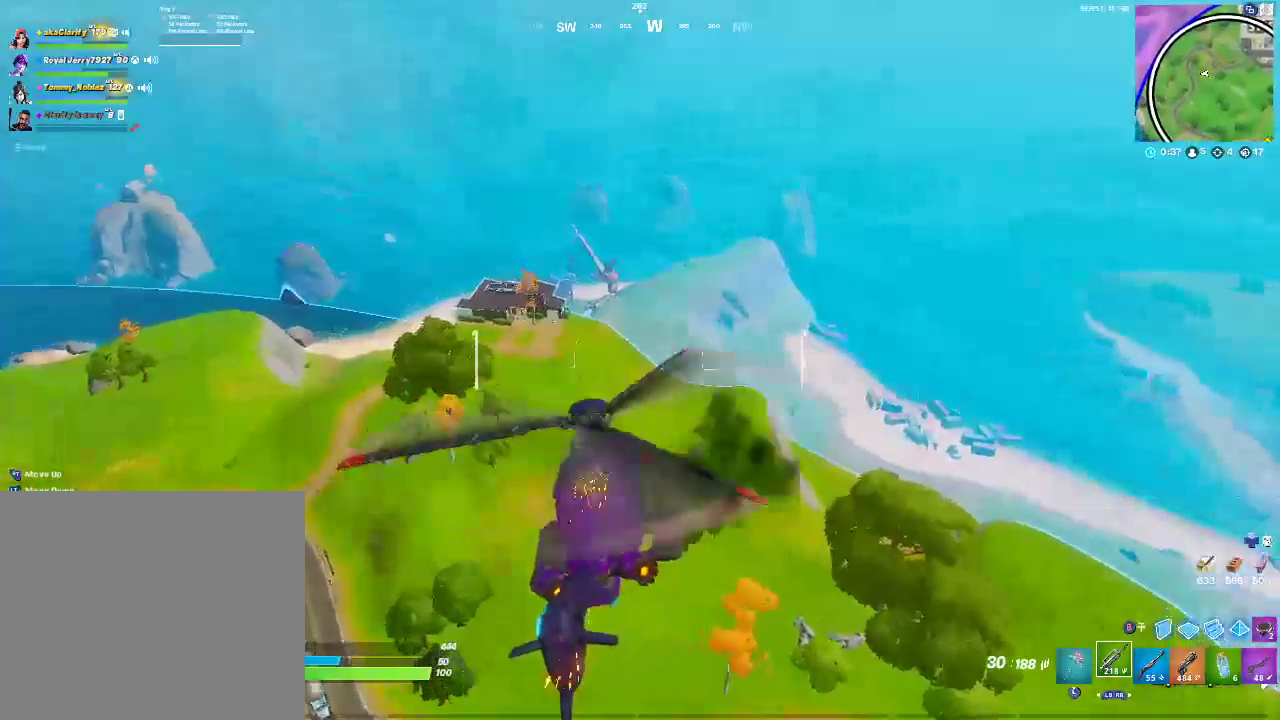
{"dt_ms": 500, "buttons": ["L2"], "left_stick": "up", "right_stick": "center", "events": [[283, "left_stick", "up"]]}
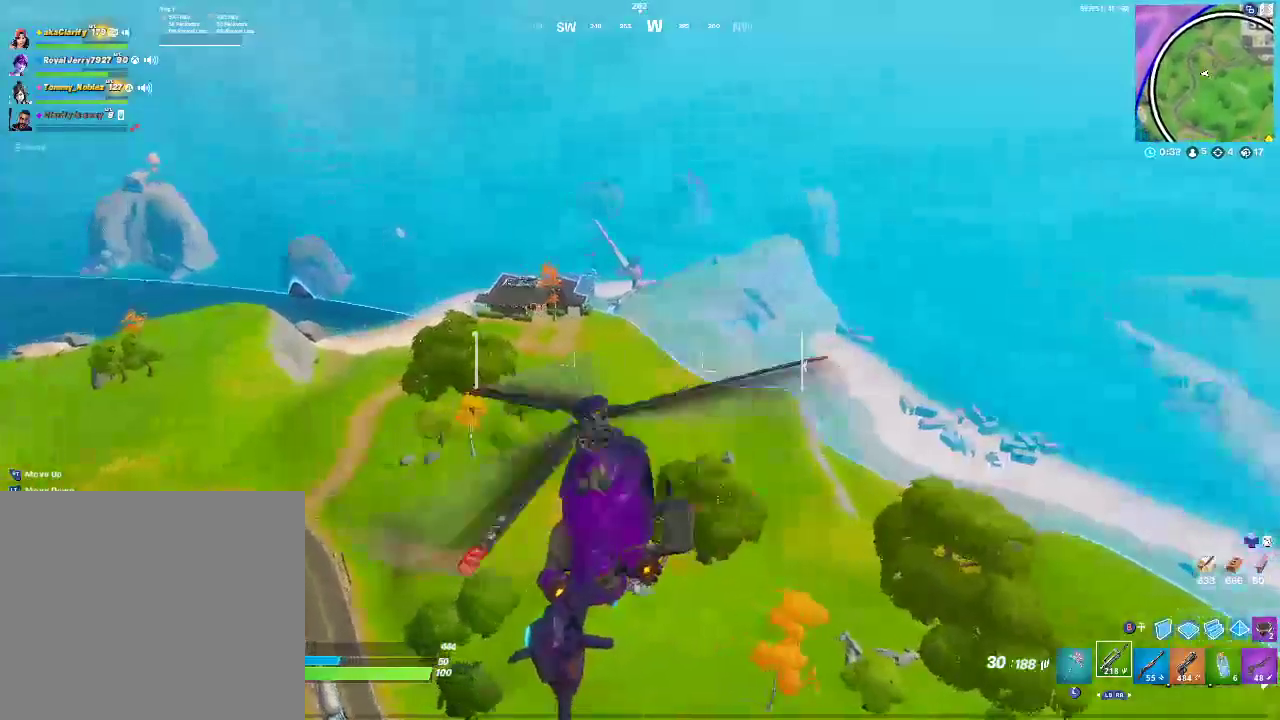
{"dt_ms": 500, "buttons": ["L2"], "left_stick": "up", "right_stick": "center", "events": []}
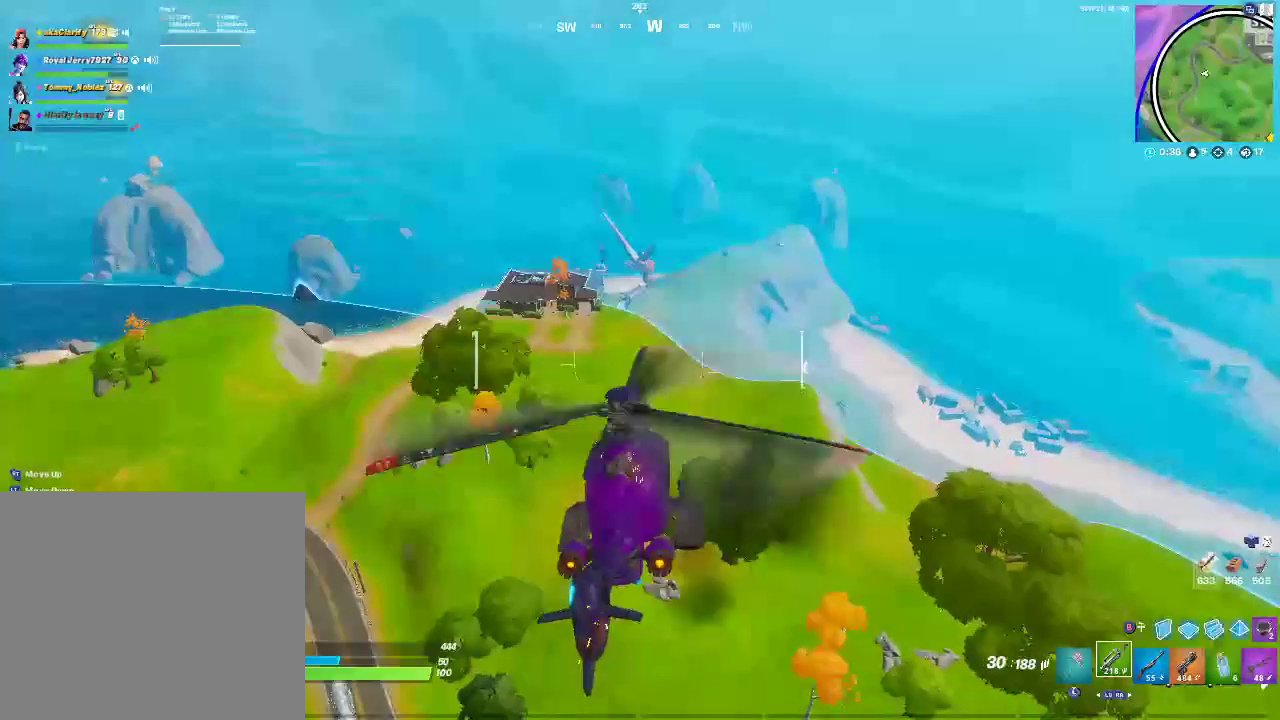
{"dt_ms": 500, "buttons": ["L2"], "left_stick": "up", "right_stick": "center", "events": []}
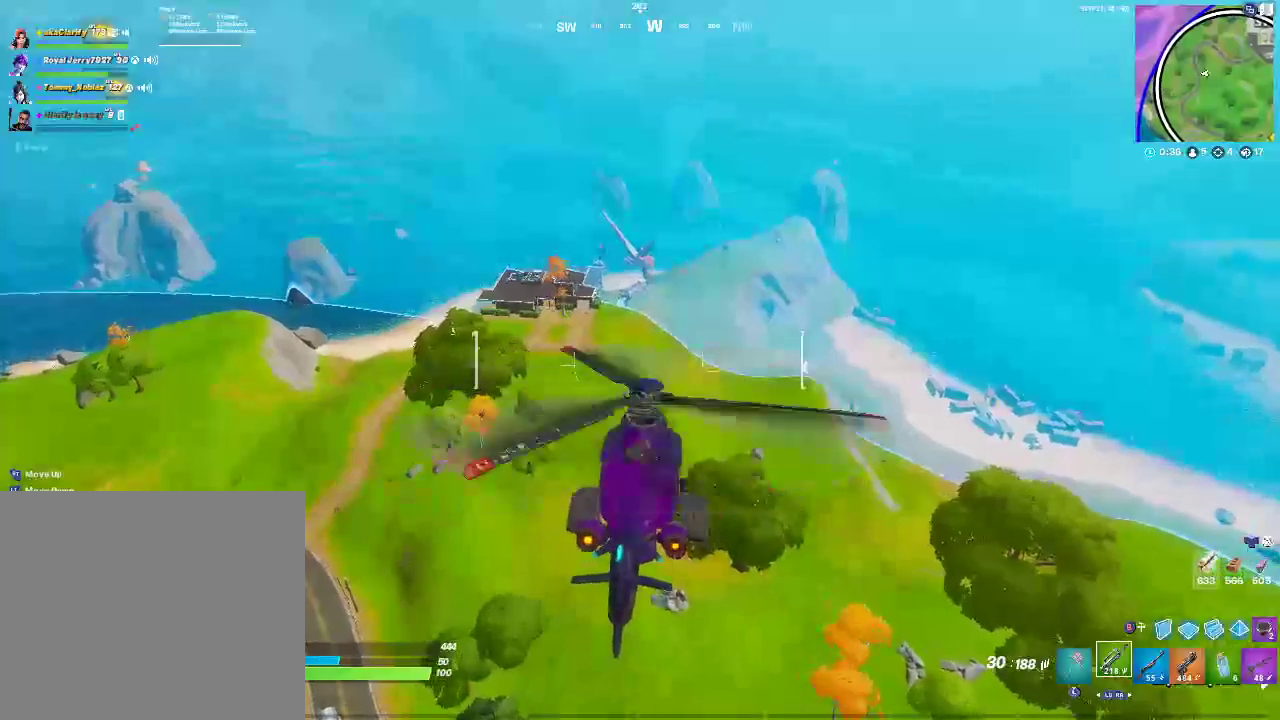
{"dt_ms": 500, "buttons": ["L2"], "left_stick": "up", "right_stick": "center", "events": []}
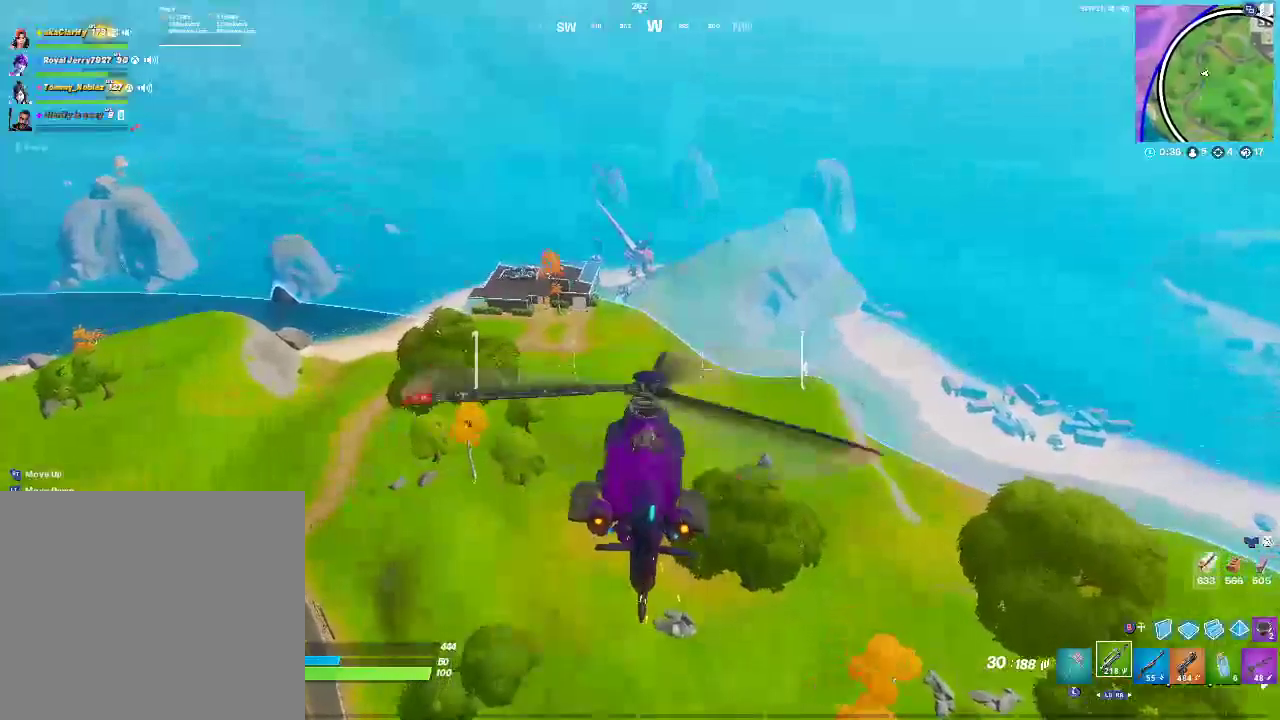
{"dt_ms": 500, "buttons": ["L2"], "left_stick": "up", "right_stick": "center", "events": []}